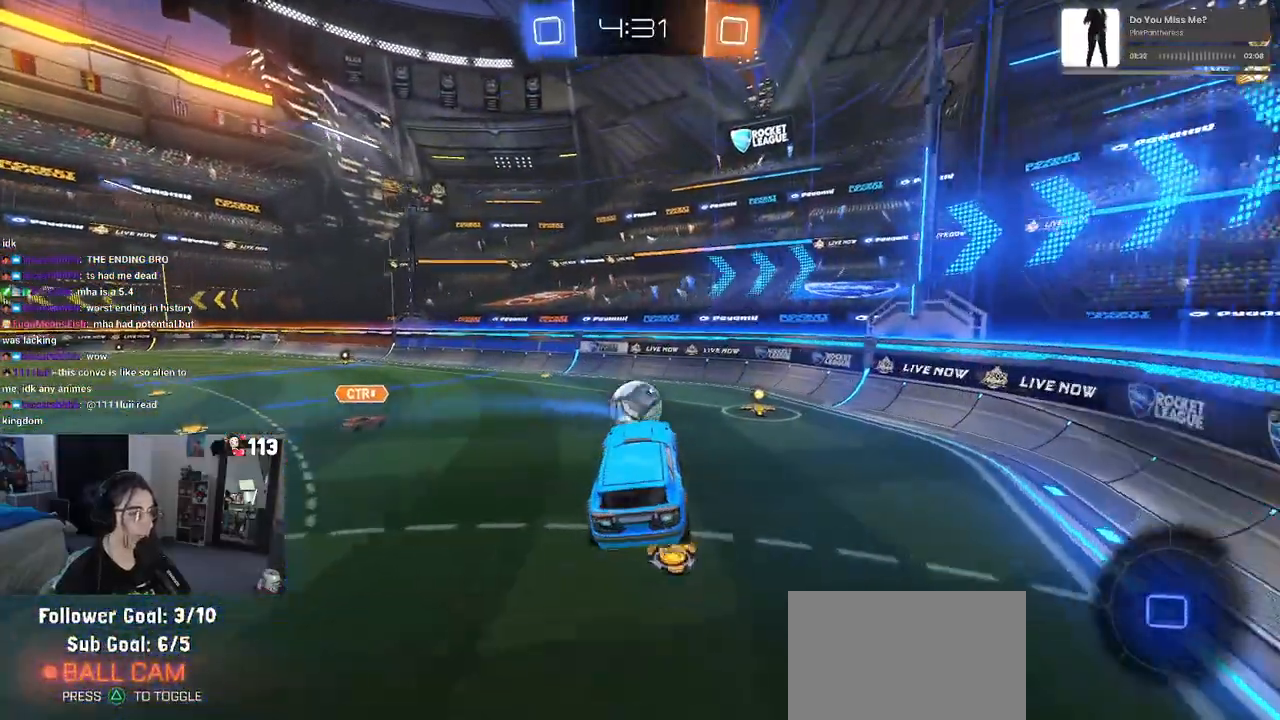
Gameplay with a controller (PlayStation layout); each line is a JSON object with the inputs held at the frame after it. "events" lists button and stick changes between this image and that frame as [ms after this image, input, new state], when the widget could be followed in between.
{"buttons": ["R2"], "left_stick": "right", "right_stick": "center", "events": [[133, "left_stick", "right"], [367, "left_stick", "center"], [467, "left_stick", "right"]]}
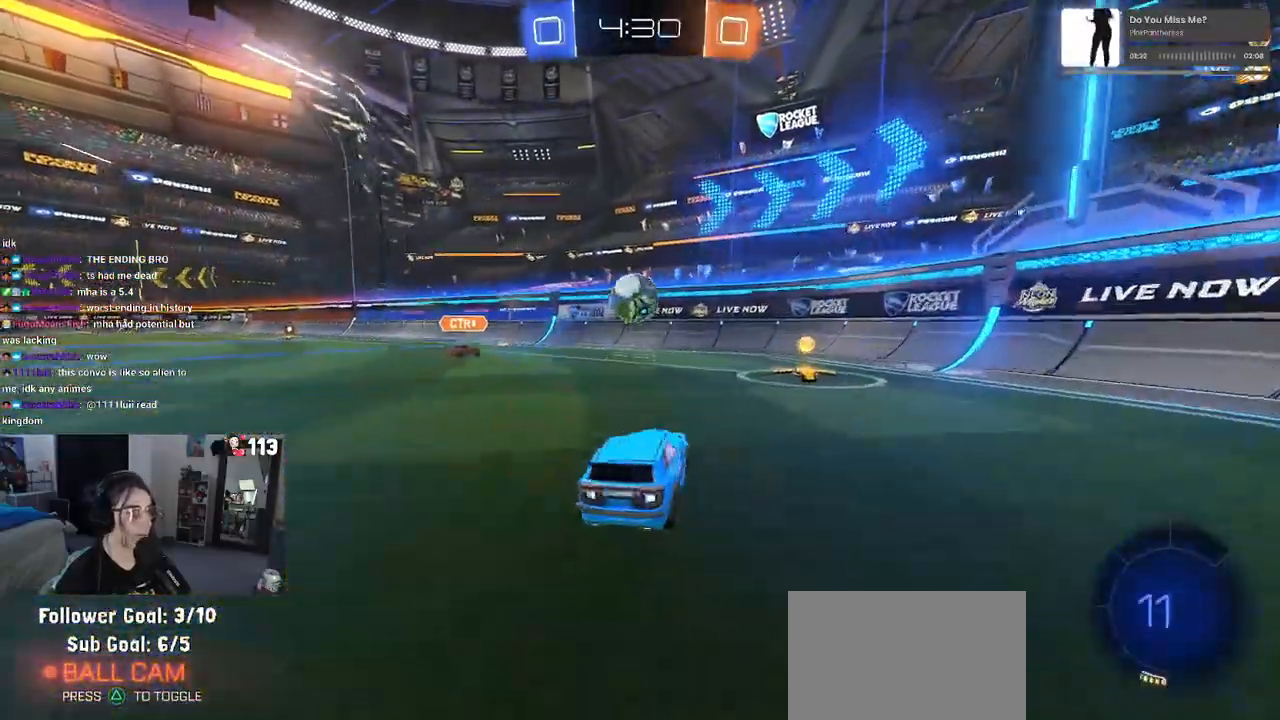
{"buttons": ["R2"], "left_stick": "right", "right_stick": "center", "events": [[200, "SQUARE", "down"], [333, "SQUARE", "up"]]}
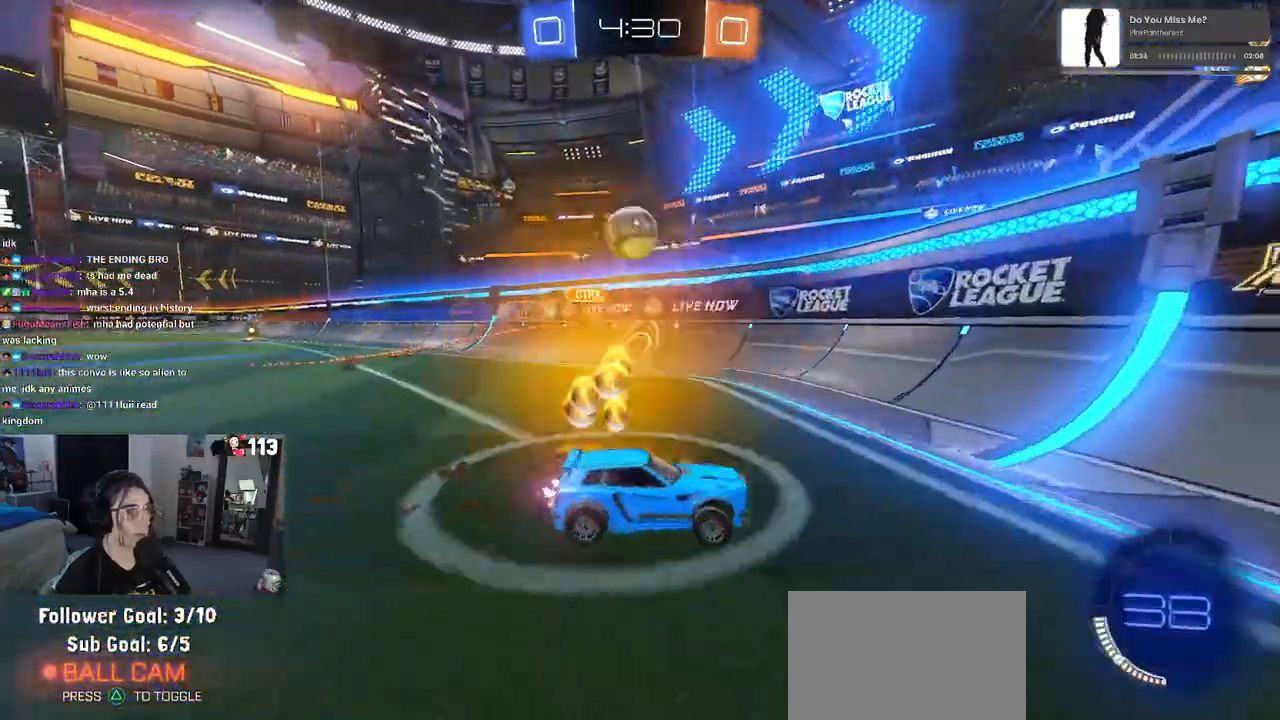
{"buttons": ["R2"], "left_stick": "center", "right_stick": "center", "events": [[400, "left_stick", "center"]]}
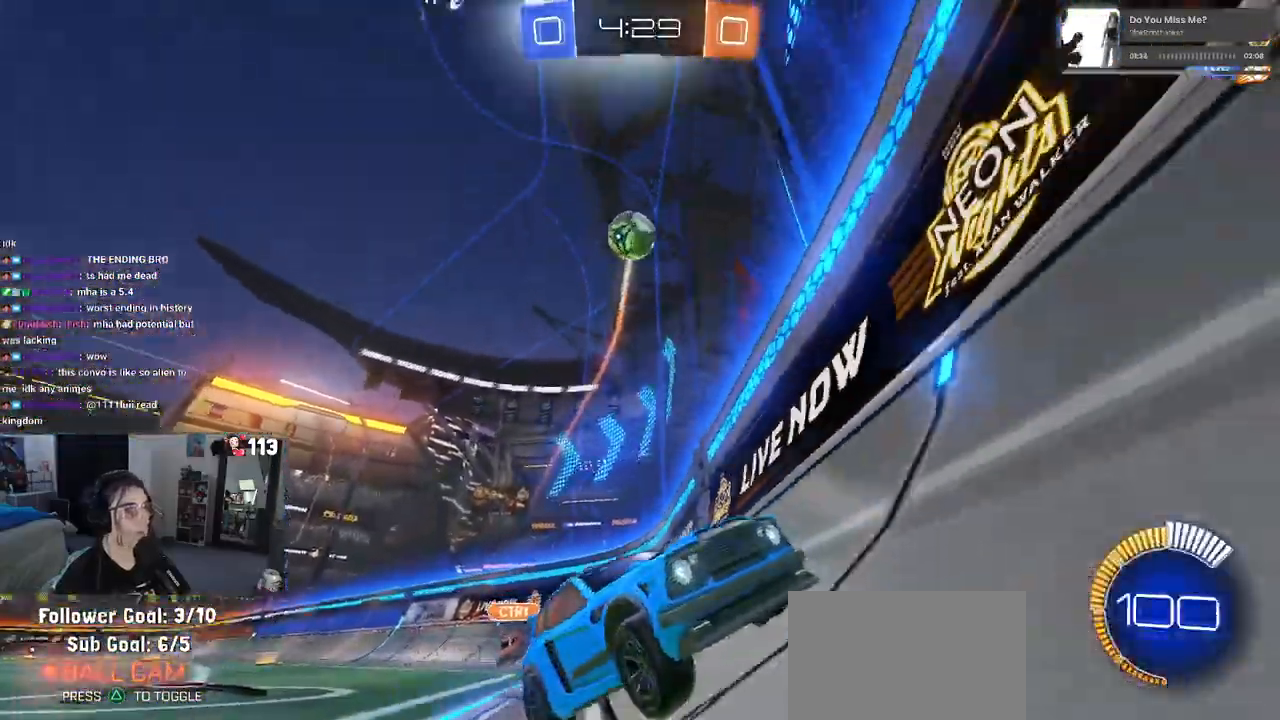
{"buttons": ["R2"], "left_stick": "center", "right_stick": "center", "events": [[17, "left_stick", "left"], [333, "left_stick", "center"]]}
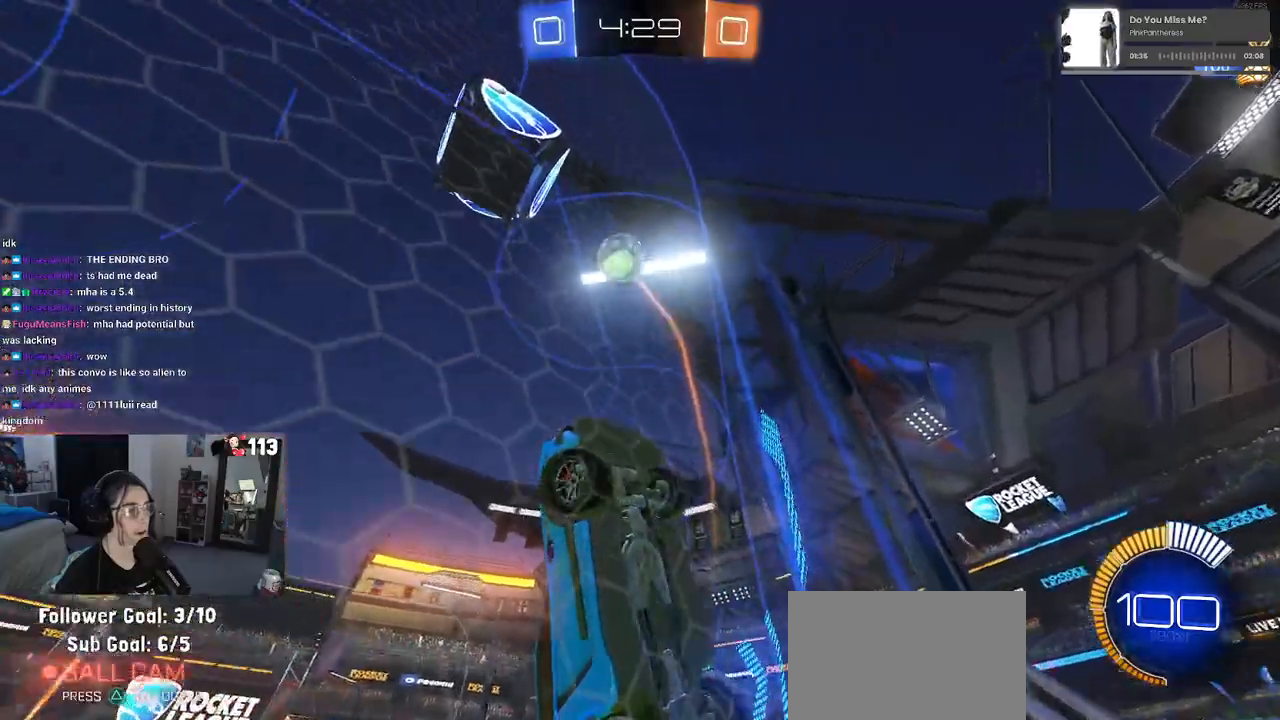
{"buttons": ["R1", "R2"], "left_stick": "center", "right_stick": "center", "events": [[83, "left_stick", "right"], [200, "R1", "down"], [417, "left_stick", "center"]]}
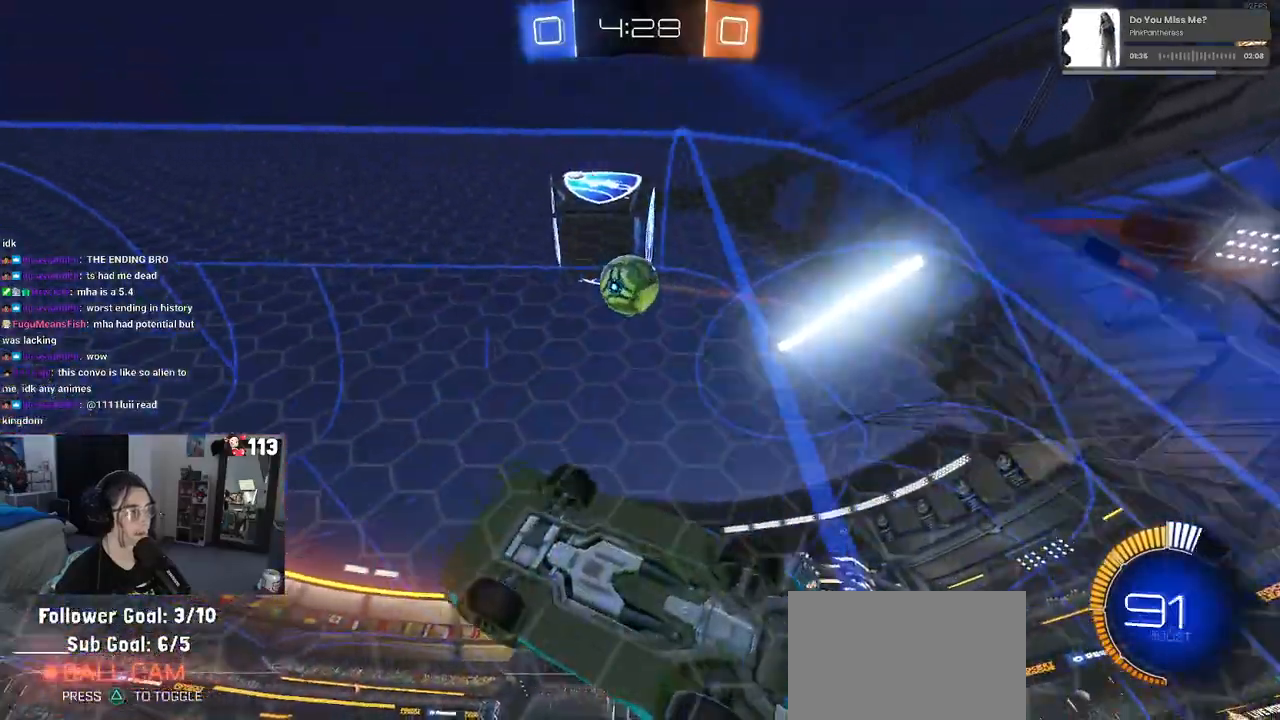
{"buttons": ["CROSS", "R1", "R2"], "left_stick": "center", "right_stick": "center", "events": [[117, "R1", "up"], [233, "left_stick", "left"], [383, "left_stick", "center"], [467, "CROSS", "down"], [467, "R1", "down"]]}
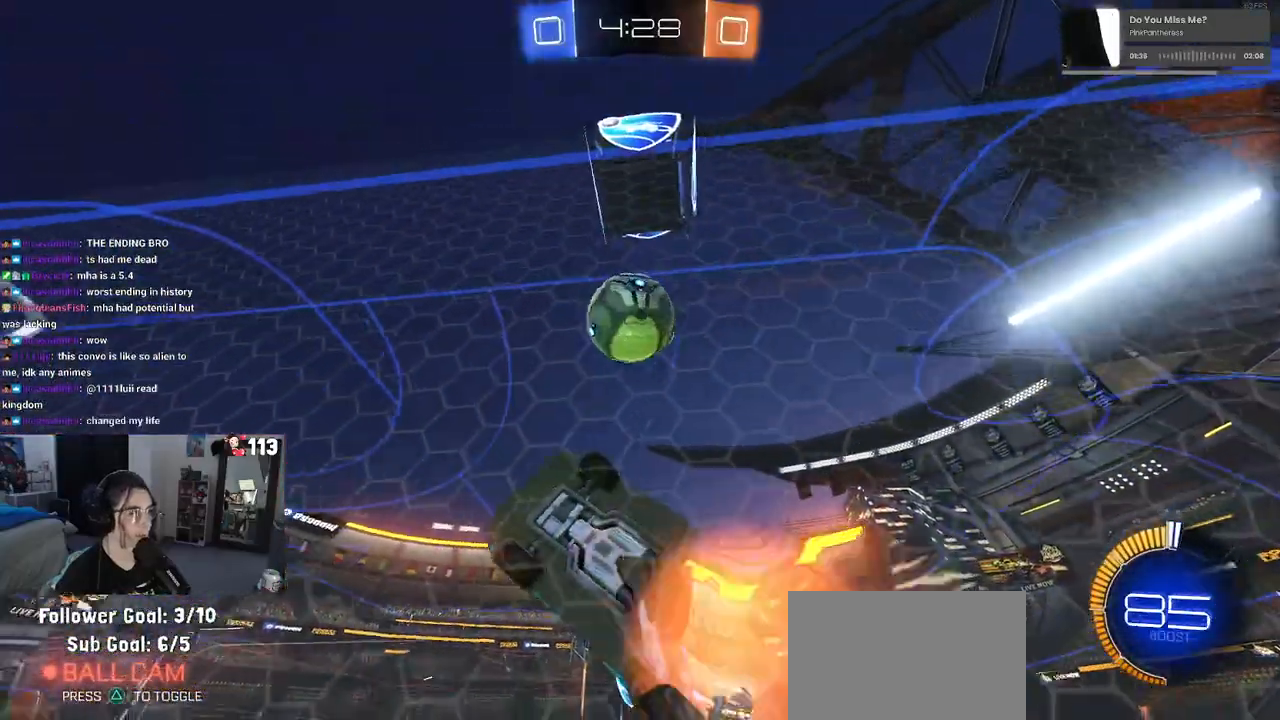
{"buttons": ["R1", "R2"], "left_stick": "right", "right_stick": "center", "events": [[83, "left_stick", "down-left"], [167, "CROSS", "up"], [183, "left_stick", "center"], [250, "left_stick", "right"], [333, "CROSS", "down"], [483, "CROSS", "up"]]}
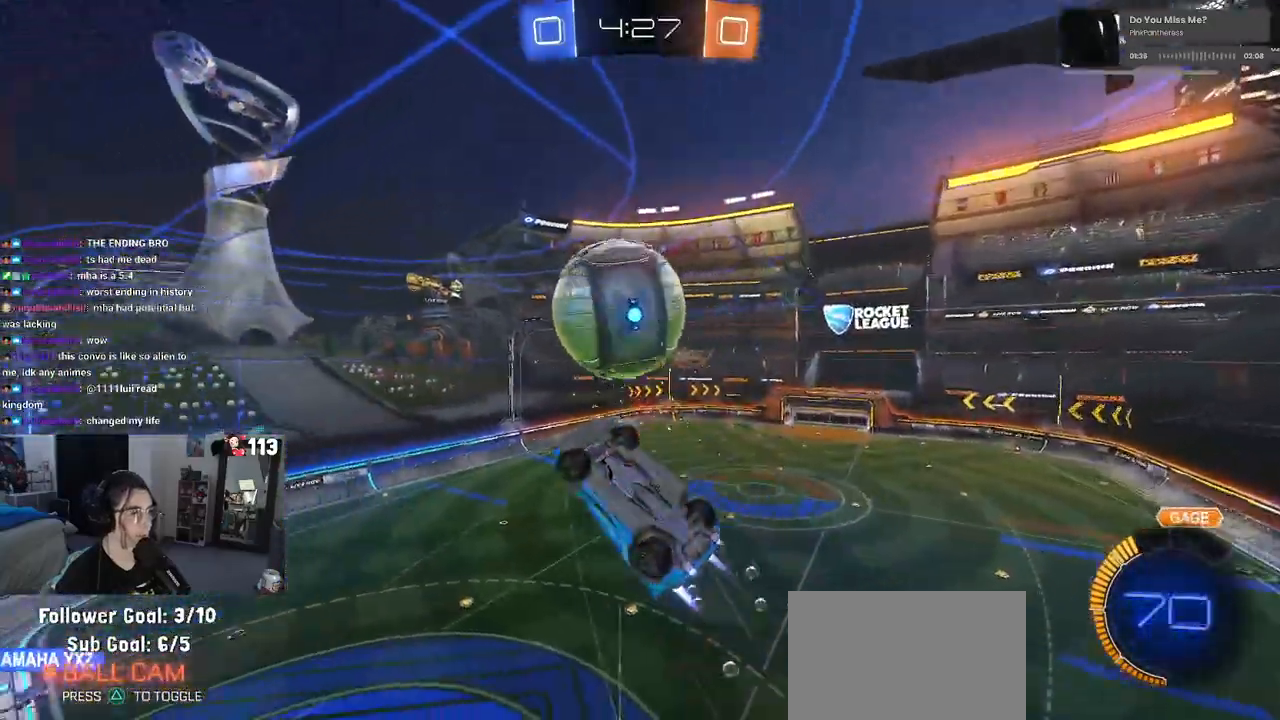
{"buttons": ["L1"], "left_stick": "right", "right_stick": "center", "events": [[133, "left_stick", "center"], [233, "left_stick", "right"], [267, "R1", "up"], [317, "L1", "down"], [367, "R2", "up"]]}
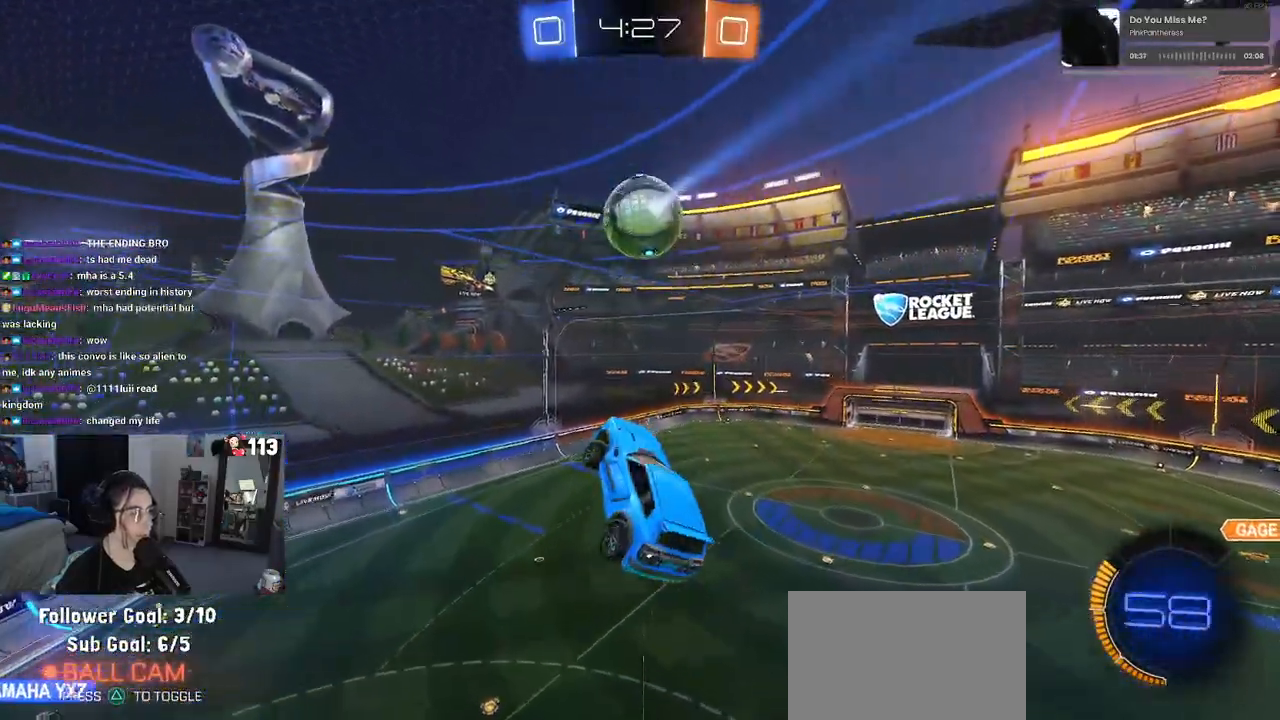
{"buttons": ["L1"], "left_stick": "up-left", "right_stick": "center", "events": [[33, "left_stick", "up-right"], [250, "left_stick", "up-left"]]}
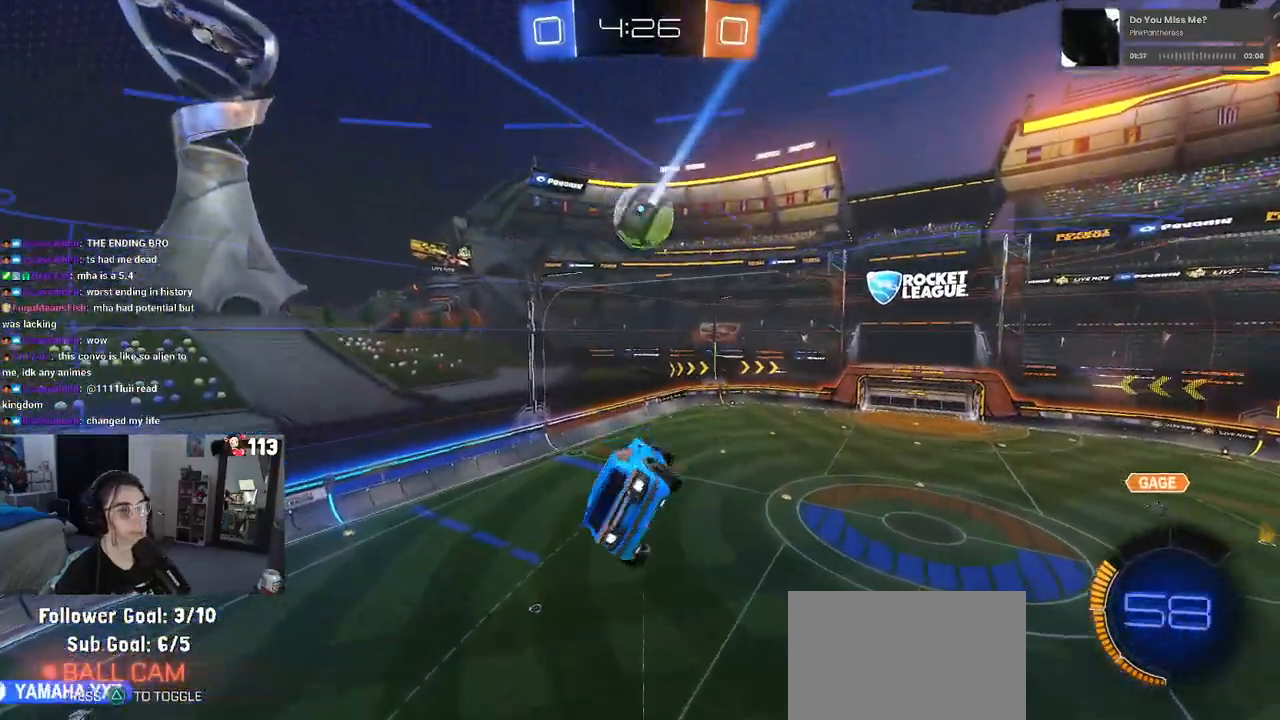
{"buttons": ["SQUARE", "L1", "R2"], "left_stick": "left", "right_stick": "center", "events": [[33, "left_stick", "center"], [67, "R2", "down"], [100, "left_stick", "down-right"], [217, "left_stick", "center"], [283, "left_stick", "left"], [350, "SQUARE", "down"]]}
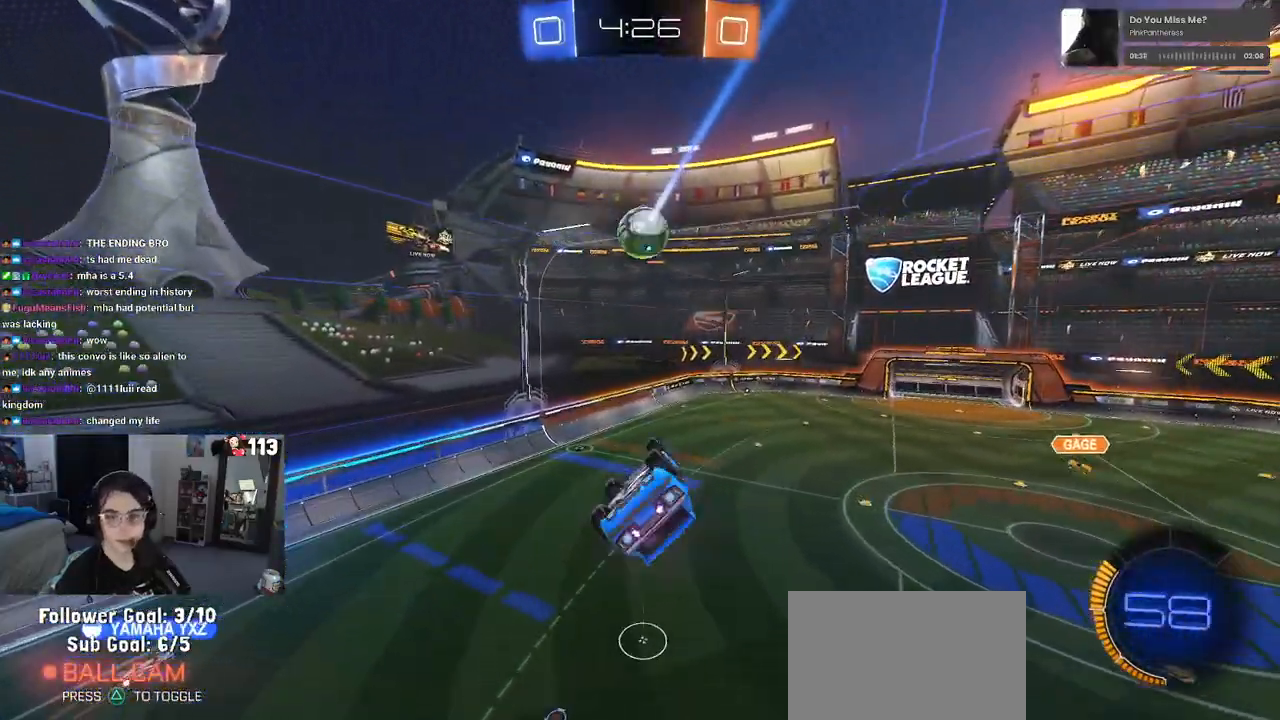
{"buttons": ["R2"], "left_stick": "center", "right_stick": "center", "events": [[50, "L1", "up"], [83, "SQUARE", "up"], [83, "left_stick", "center"]]}
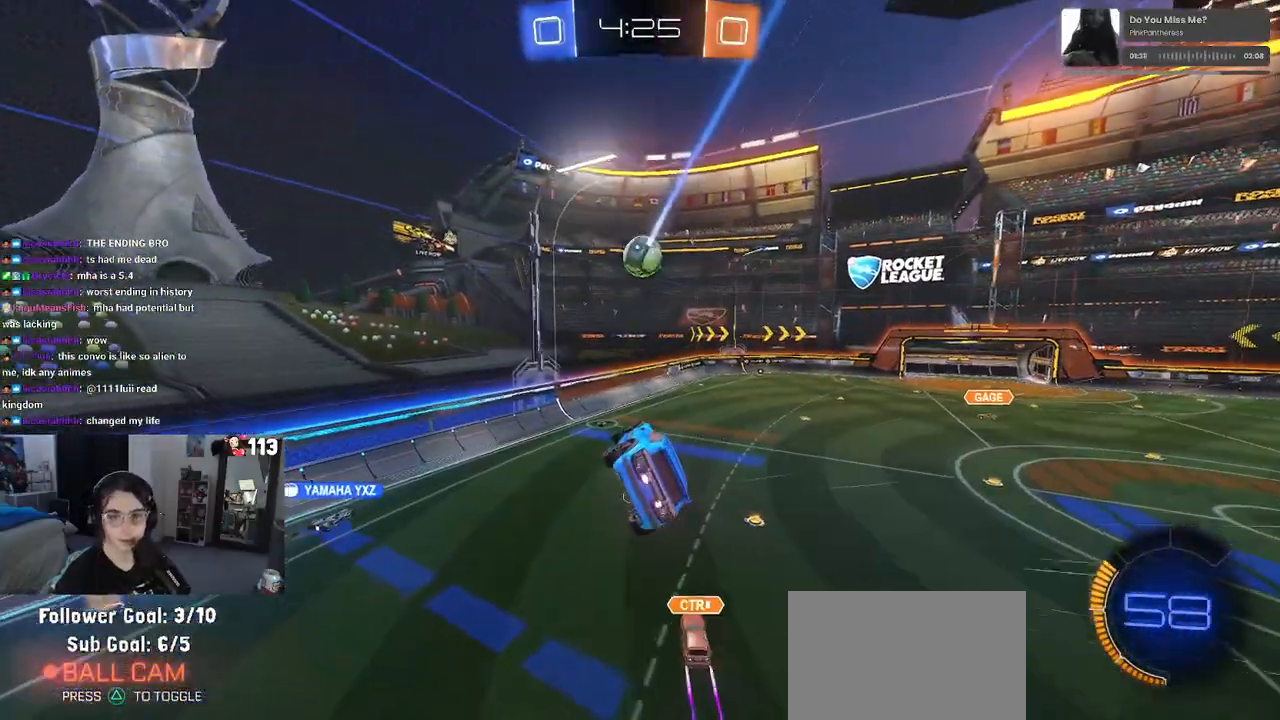
{"buttons": ["R2"], "left_stick": "center", "right_stick": "center", "events": [[267, "left_stick", "left"], [450, "left_stick", "center"]]}
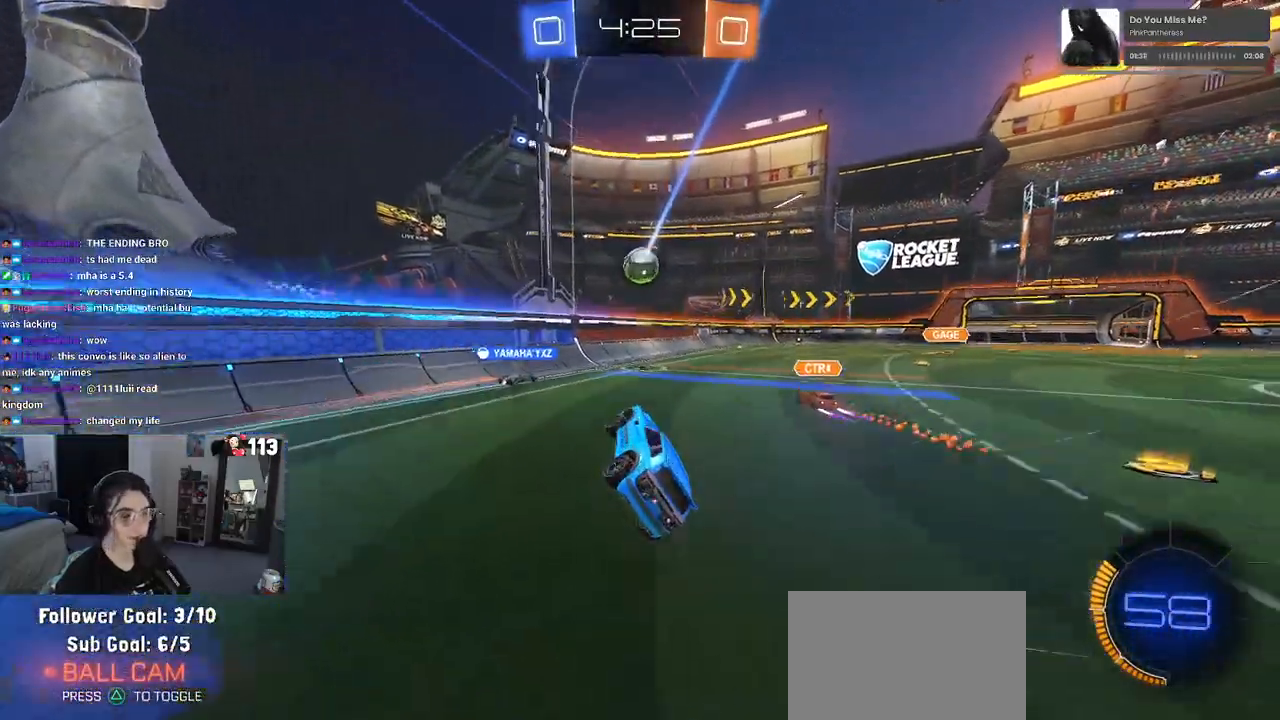
{"buttons": ["R2"], "left_stick": "center", "right_stick": "center", "events": [[133, "left_stick", "right"], [500, "left_stick", "center"]]}
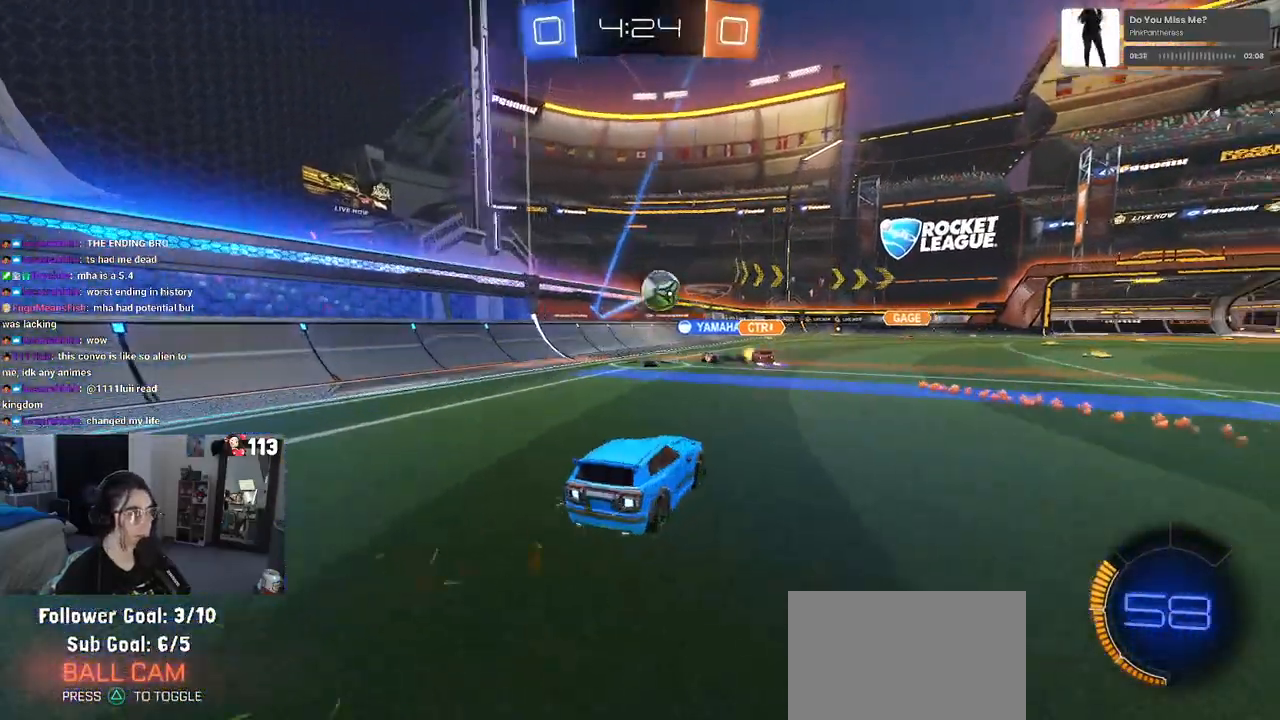
{"buttons": ["R1", "R2"], "left_stick": "right", "right_stick": "center", "events": [[317, "left_stick", "right"], [383, "R1", "down"]]}
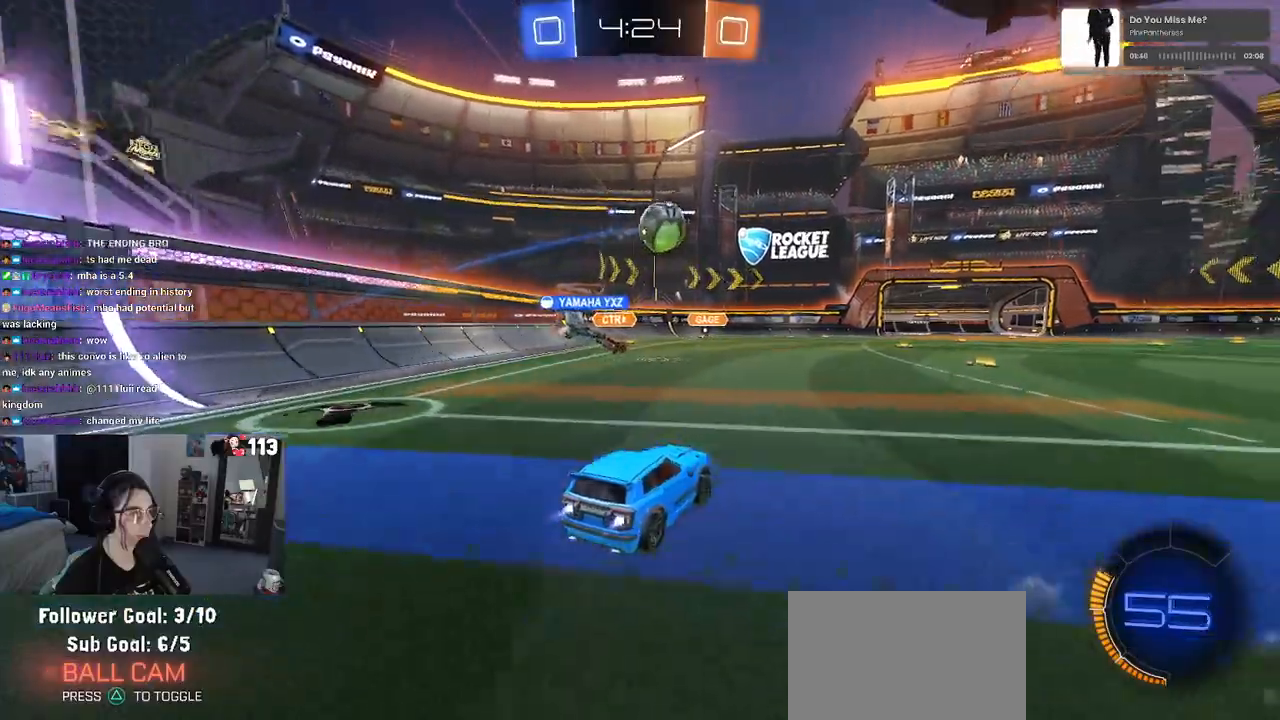
{"buttons": ["R1", "R2"], "left_stick": "left", "right_stick": "center", "events": [[17, "left_stick", "center"], [133, "left_stick", "right"], [283, "left_stick", "center"], [483, "left_stick", "left"]]}
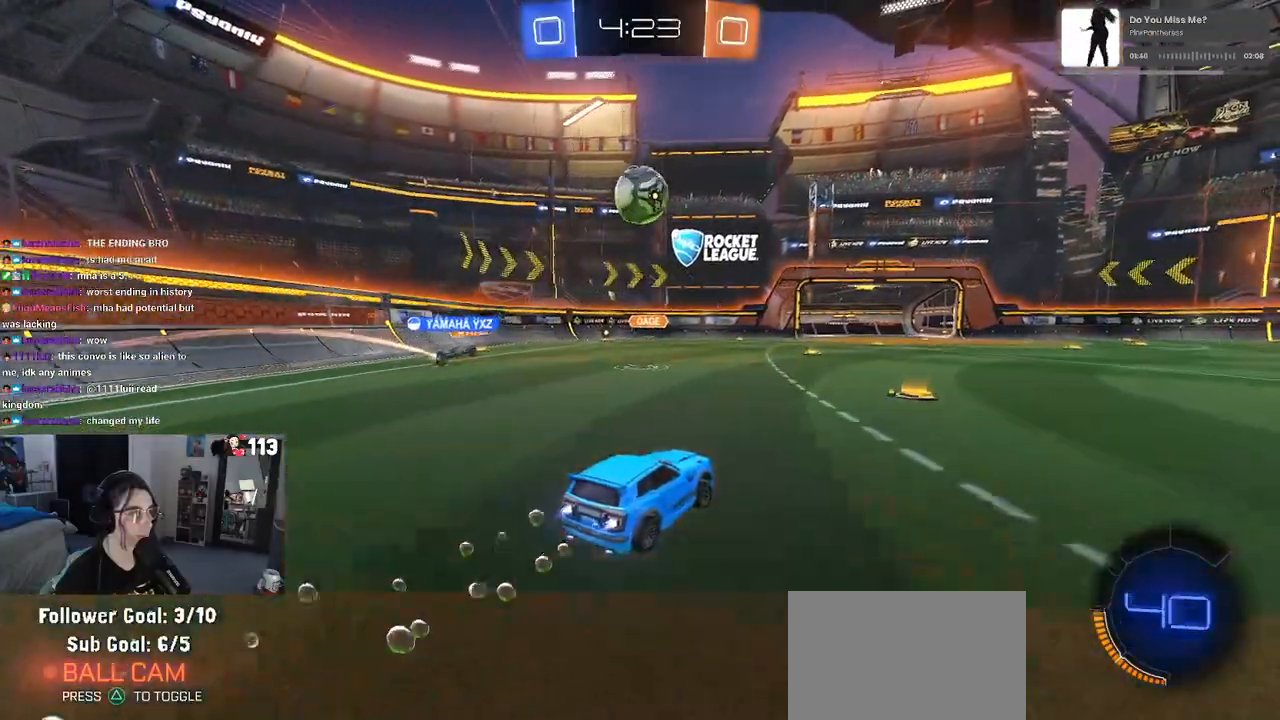
{"buttons": ["R2"], "left_stick": "center", "right_stick": "center", "events": [[83, "left_stick", "center"], [367, "R1", "up"]]}
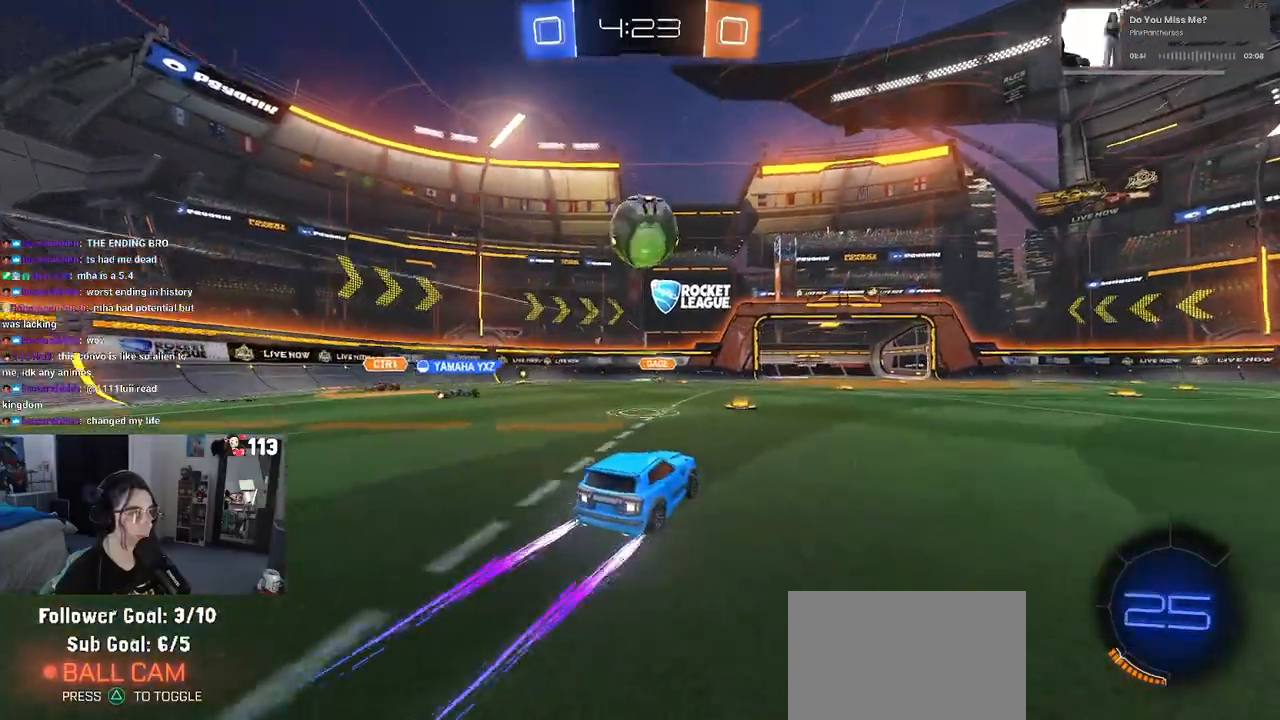
{"buttons": ["R1", "R2"], "left_stick": "center", "right_stick": "center", "events": [[250, "R1", "down"], [250, "left_stick", "down-left"], [317, "CROSS", "down"], [367, "left_stick", "center"], [450, "CROSS", "up"]]}
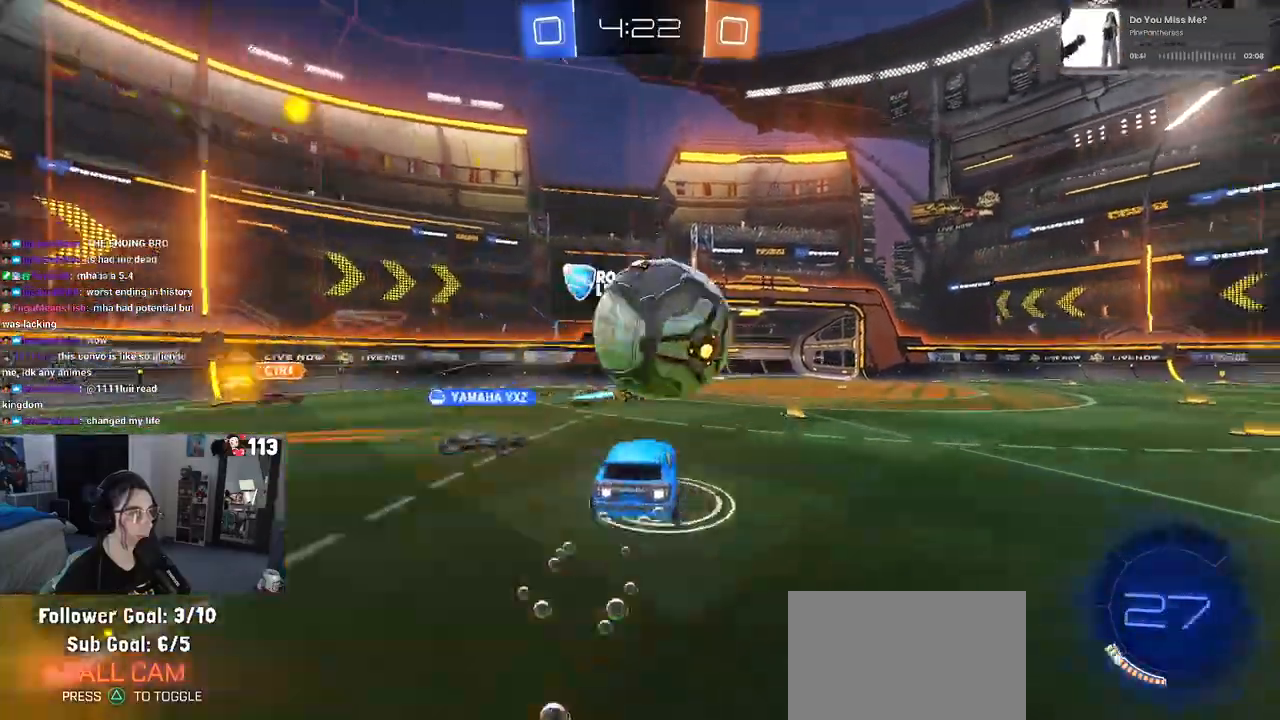
{"buttons": ["R2"], "left_stick": "center", "right_stick": "center", "events": [[33, "CROSS", "down"], [183, "CROSS", "up"], [417, "R1", "up"]]}
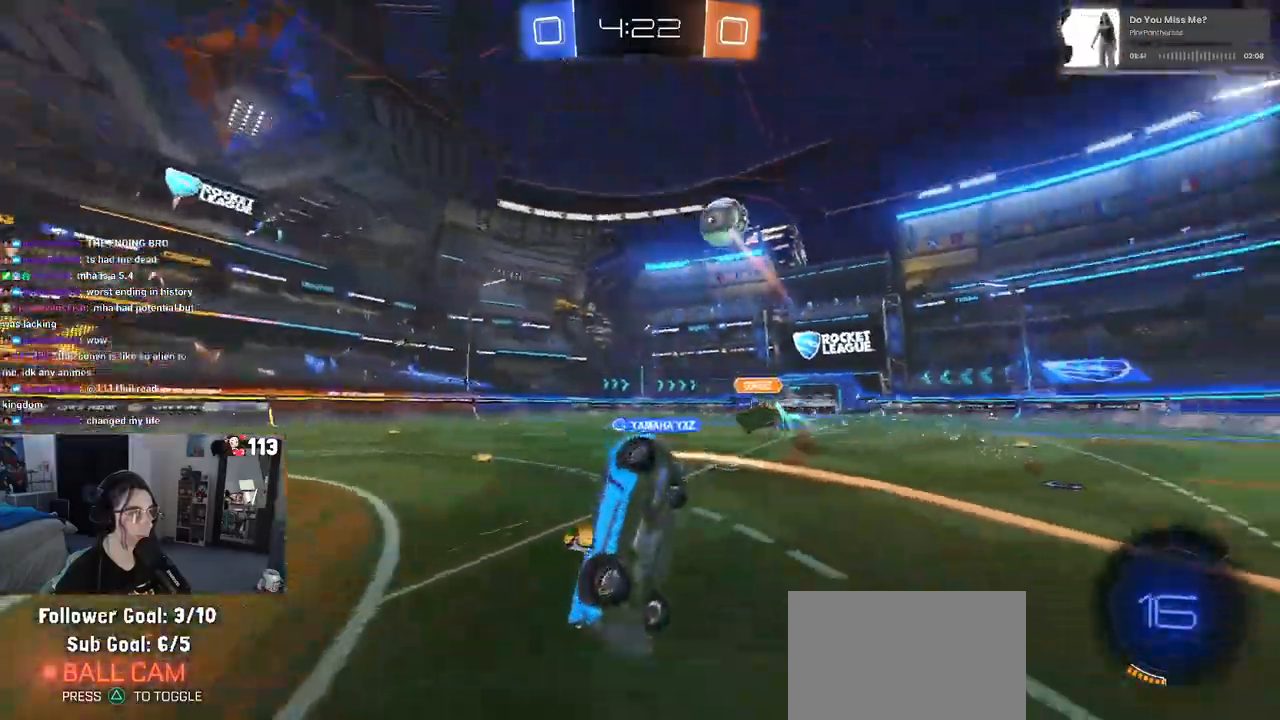
{"buttons": ["R2"], "left_stick": "down-left", "right_stick": "center", "events": [[133, "left_stick", "down"], [200, "SQUARE", "down"], [283, "left_stick", "down-left"], [500, "SQUARE", "up"]]}
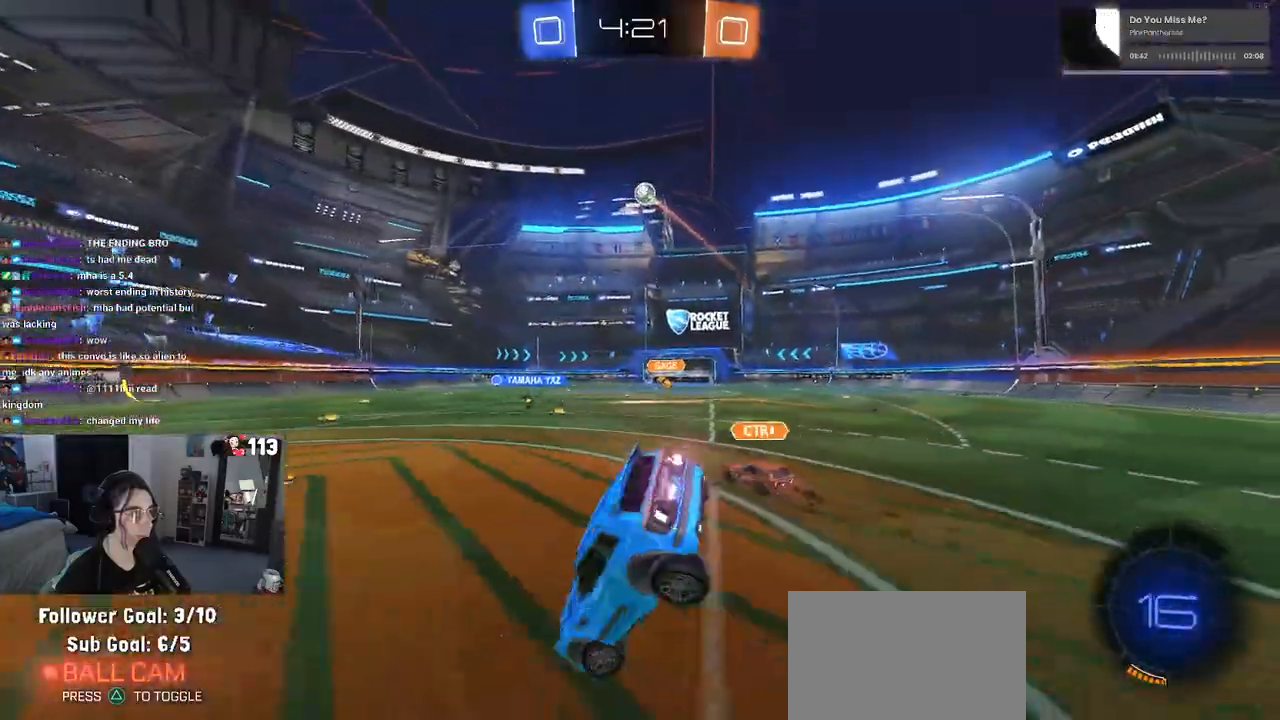
{"buttons": ["R2"], "left_stick": "right", "right_stick": "center", "events": [[67, "left_stick", "center"], [150, "left_stick", "left"], [317, "left_stick", "center"], [383, "left_stick", "right"]]}
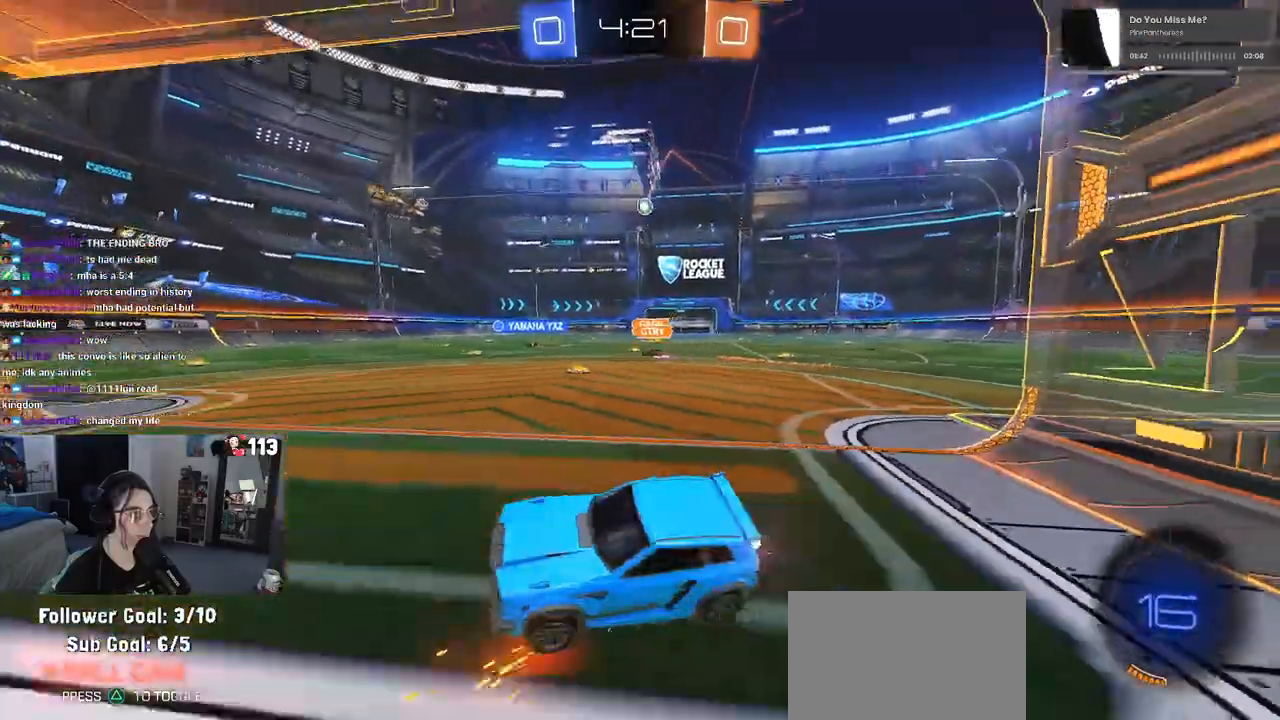
{"buttons": ["R2"], "left_stick": "up-right", "right_stick": "center", "events": [[17, "left_stick", "up-right"], [167, "SQUARE", "down"], [250, "SQUARE", "up"]]}
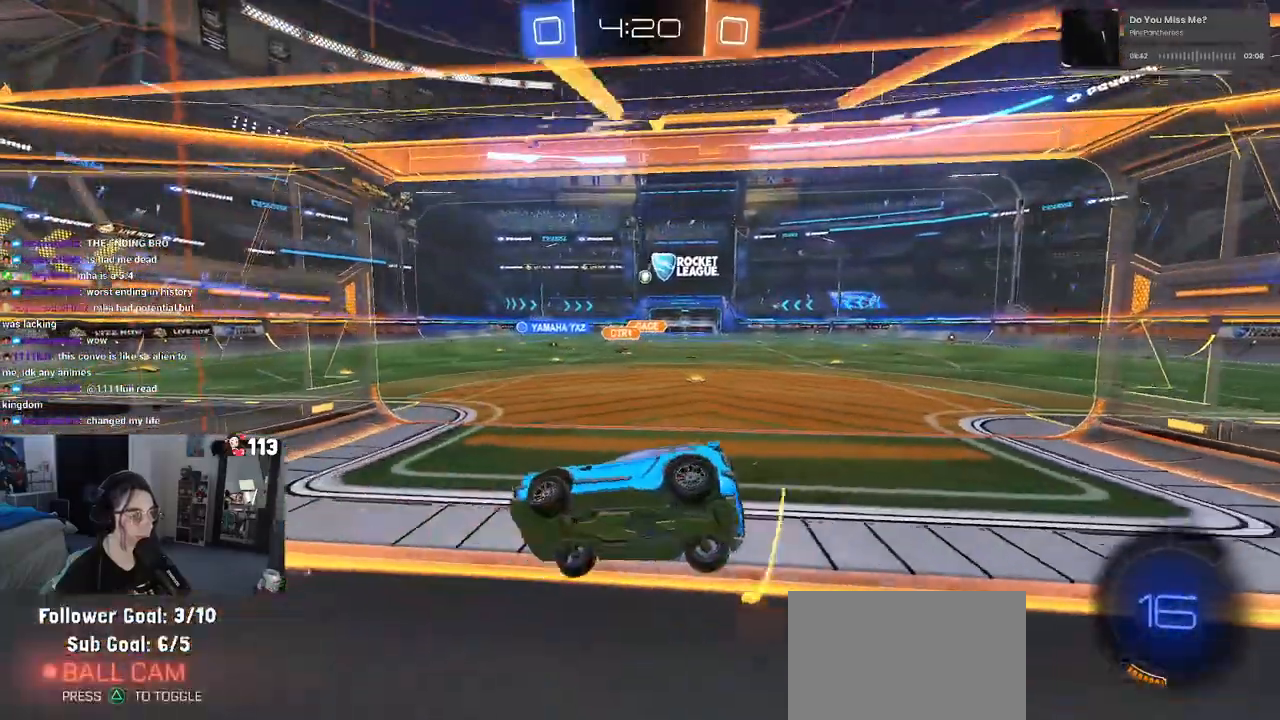
{"buttons": ["R2"], "left_stick": "up-right", "right_stick": "center", "events": []}
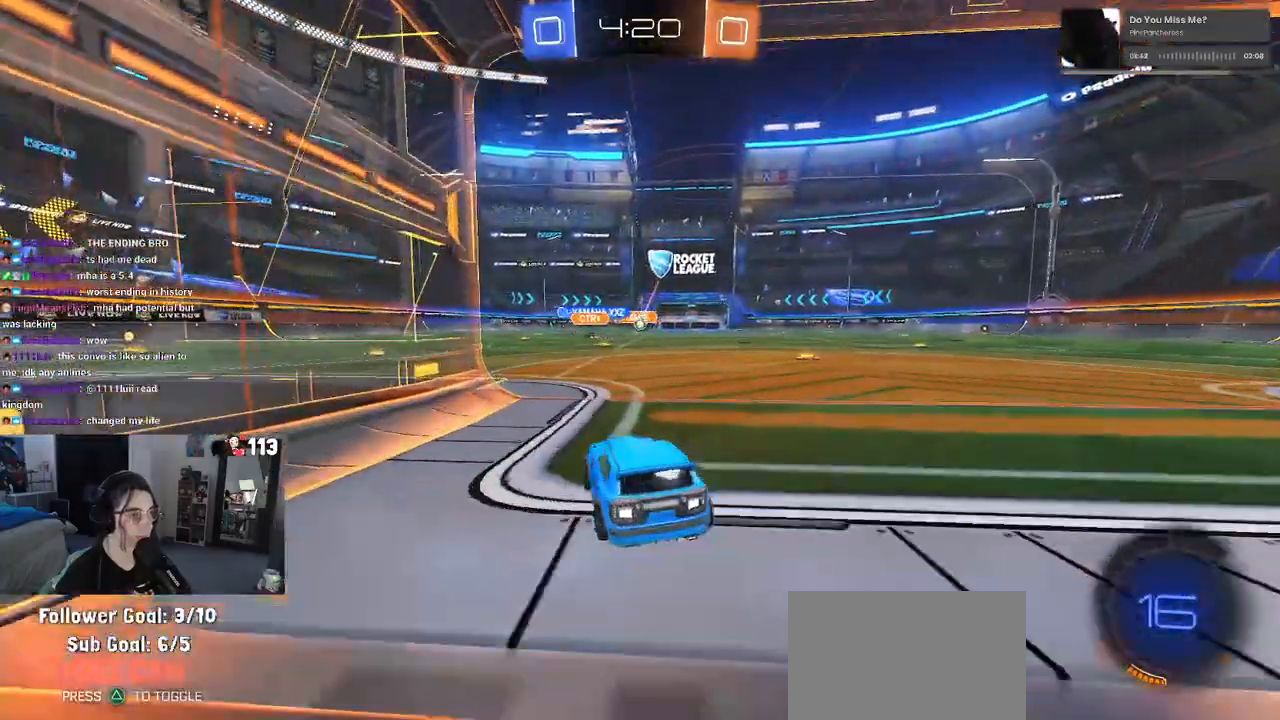
{"buttons": ["CROSS", "SQUARE", "R1", "R2"], "left_stick": "down", "right_stick": "center", "events": [[167, "R1", "down"], [267, "CROSS", "down"], [350, "left_stick", "up-left"], [367, "CROSS", "up"], [433, "CROSS", "down"], [500, "SQUARE", "down"], [500, "left_stick", "down"]]}
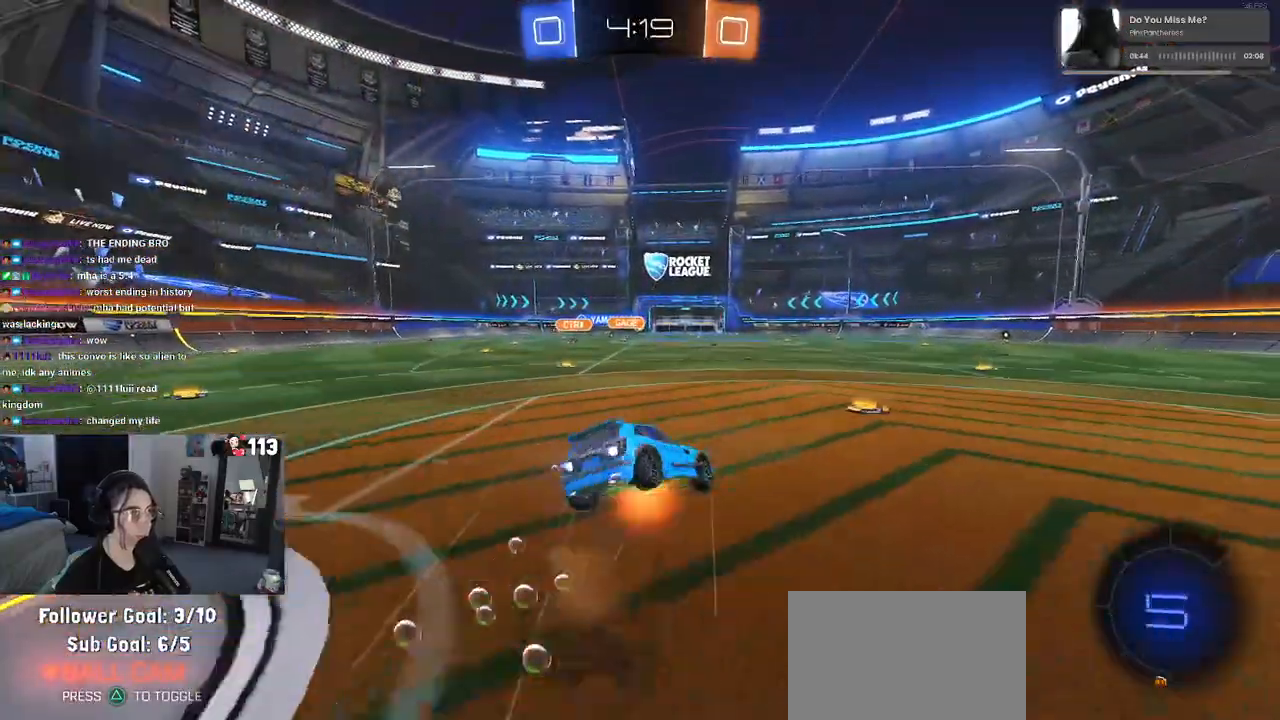
{"buttons": ["SQUARE", "R2"], "left_stick": "down-left", "right_stick": "center", "events": [[33, "CROSS", "up"], [200, "left_stick", "down-left"], [317, "R1", "up"]]}
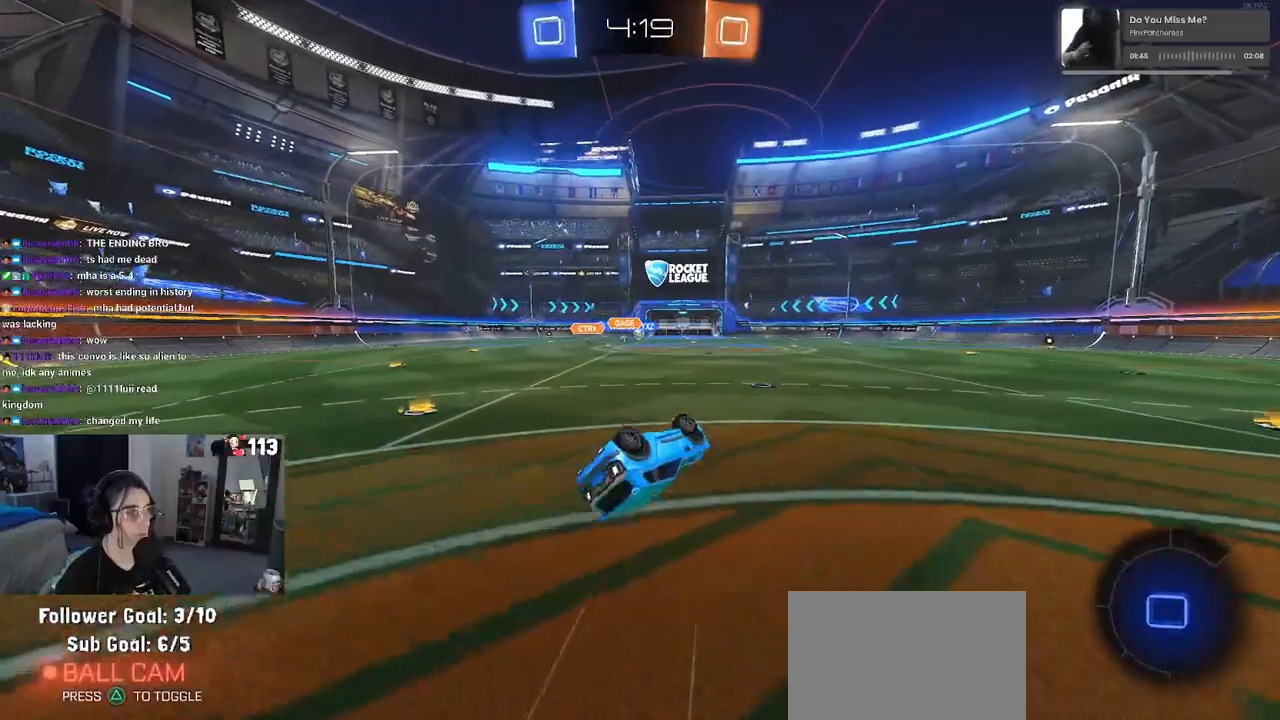
{"buttons": ["R2"], "left_stick": "center", "right_stick": "center", "events": [[233, "left_stick", "center"], [283, "SQUARE", "up"]]}
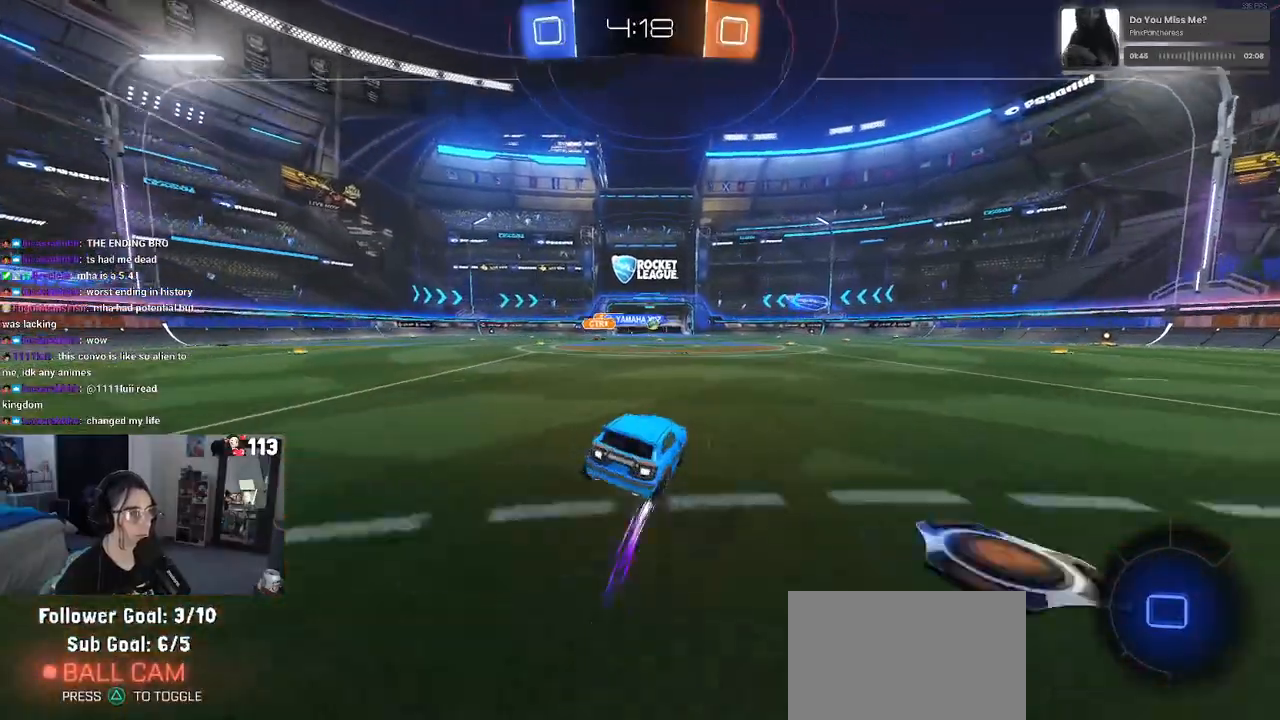
{"buttons": ["TRIANGLE", "R2"], "left_stick": "left", "right_stick": "center", "events": [[167, "left_stick", "left"], [417, "TRIANGLE", "down"]]}
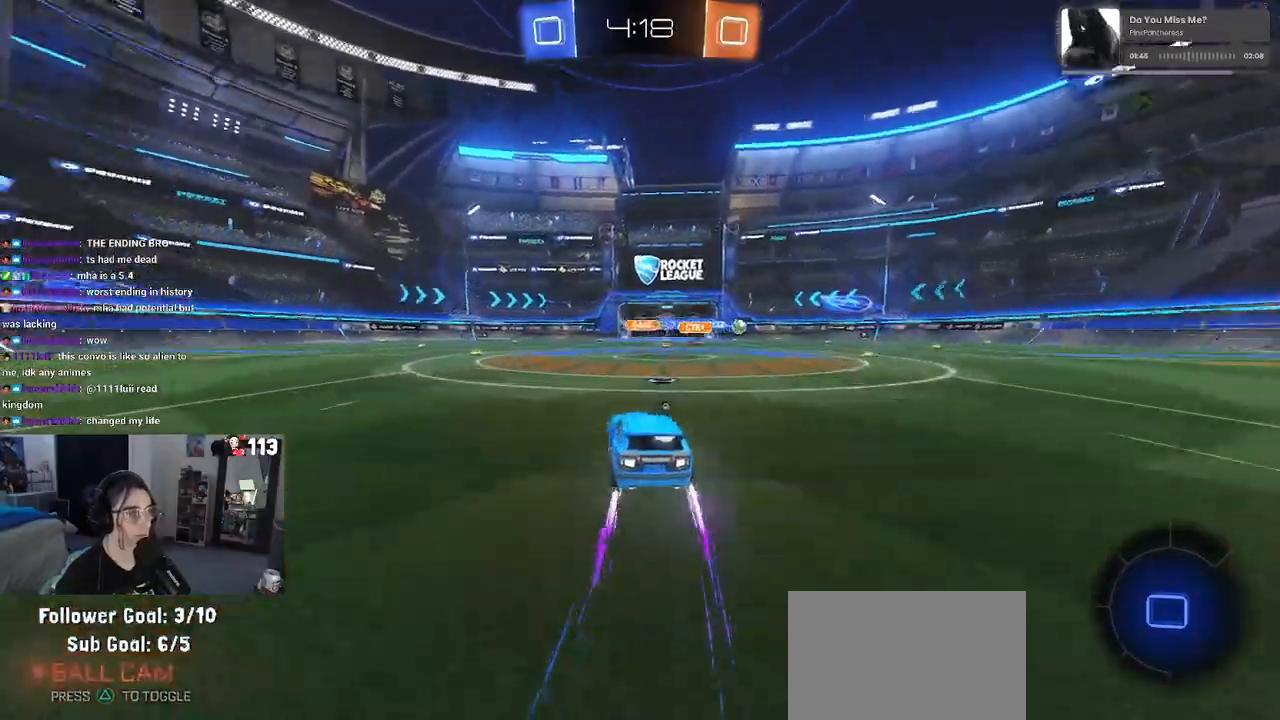
{"buttons": ["SQUARE", "R2"], "left_stick": "down-left", "right_stick": "center", "events": [[17, "TRIANGLE", "up"], [33, "left_stick", "center"], [100, "left_stick", "right"], [183, "CROSS", "down"], [217, "left_stick", "up-left"], [283, "CROSS", "up"], [333, "CROSS", "down"], [383, "left_stick", "down-left"], [450, "CROSS", "up"], [483, "SQUARE", "down"]]}
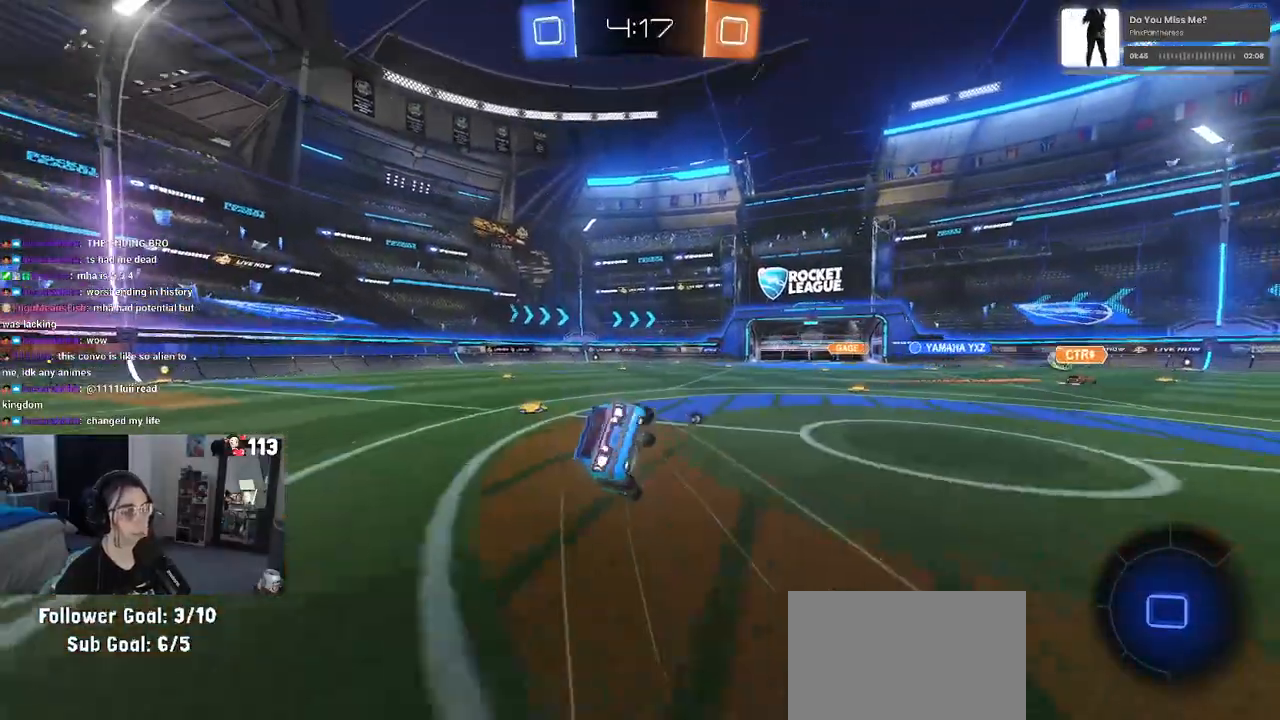
{"buttons": ["SQUARE", "R1", "R2"], "left_stick": "down-left", "right_stick": "center", "events": [[150, "R1", "down"]]}
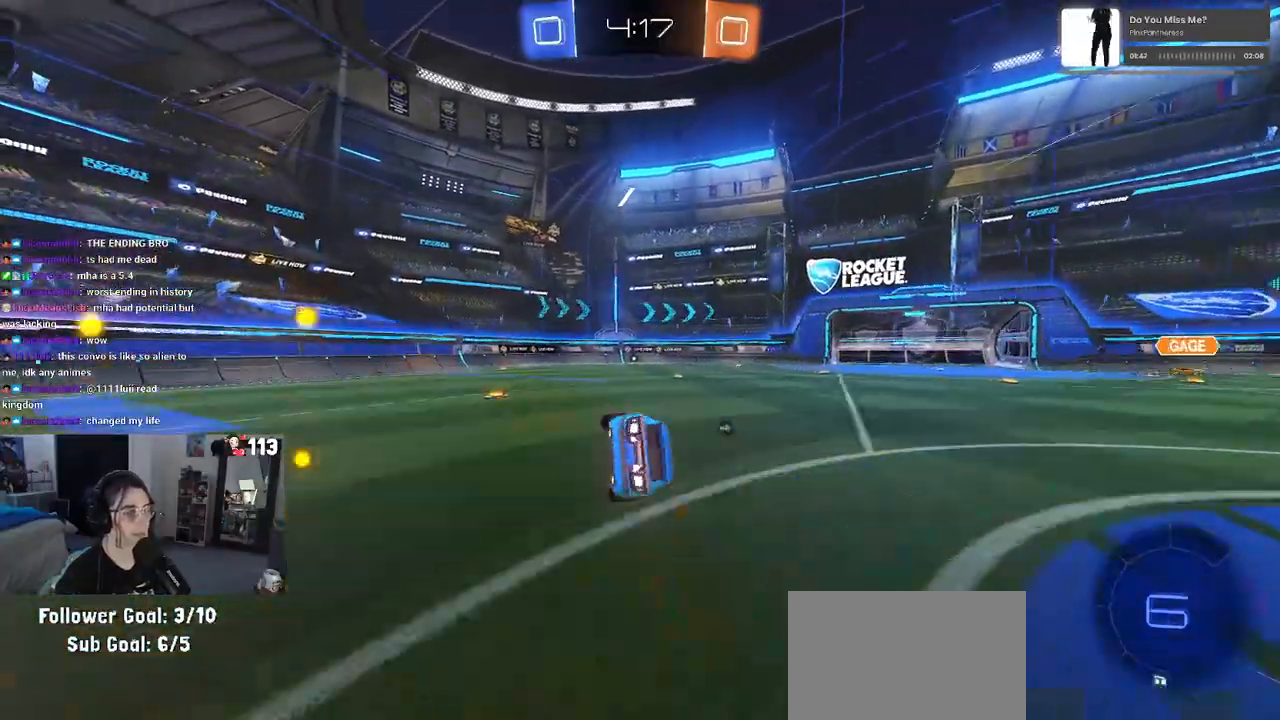
{"buttons": ["R2"], "left_stick": "down", "right_stick": "center", "events": [[133, "SQUARE", "up"], [133, "left_stick", "down"], [217, "R1", "up"], [433, "CROSS", "down"], [483, "CROSS", "up"]]}
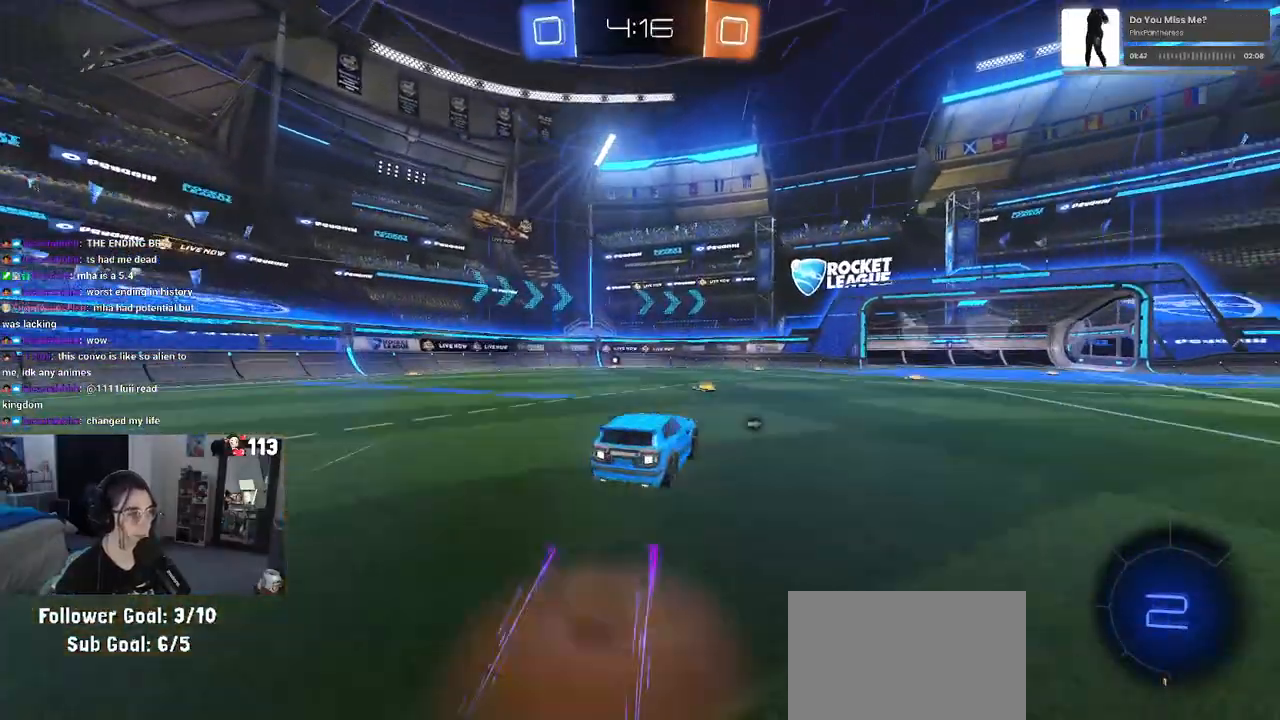
{"buttons": ["R2"], "left_stick": "up", "right_stick": "center", "events": [[217, "left_stick", "left"], [467, "left_stick", "up"]]}